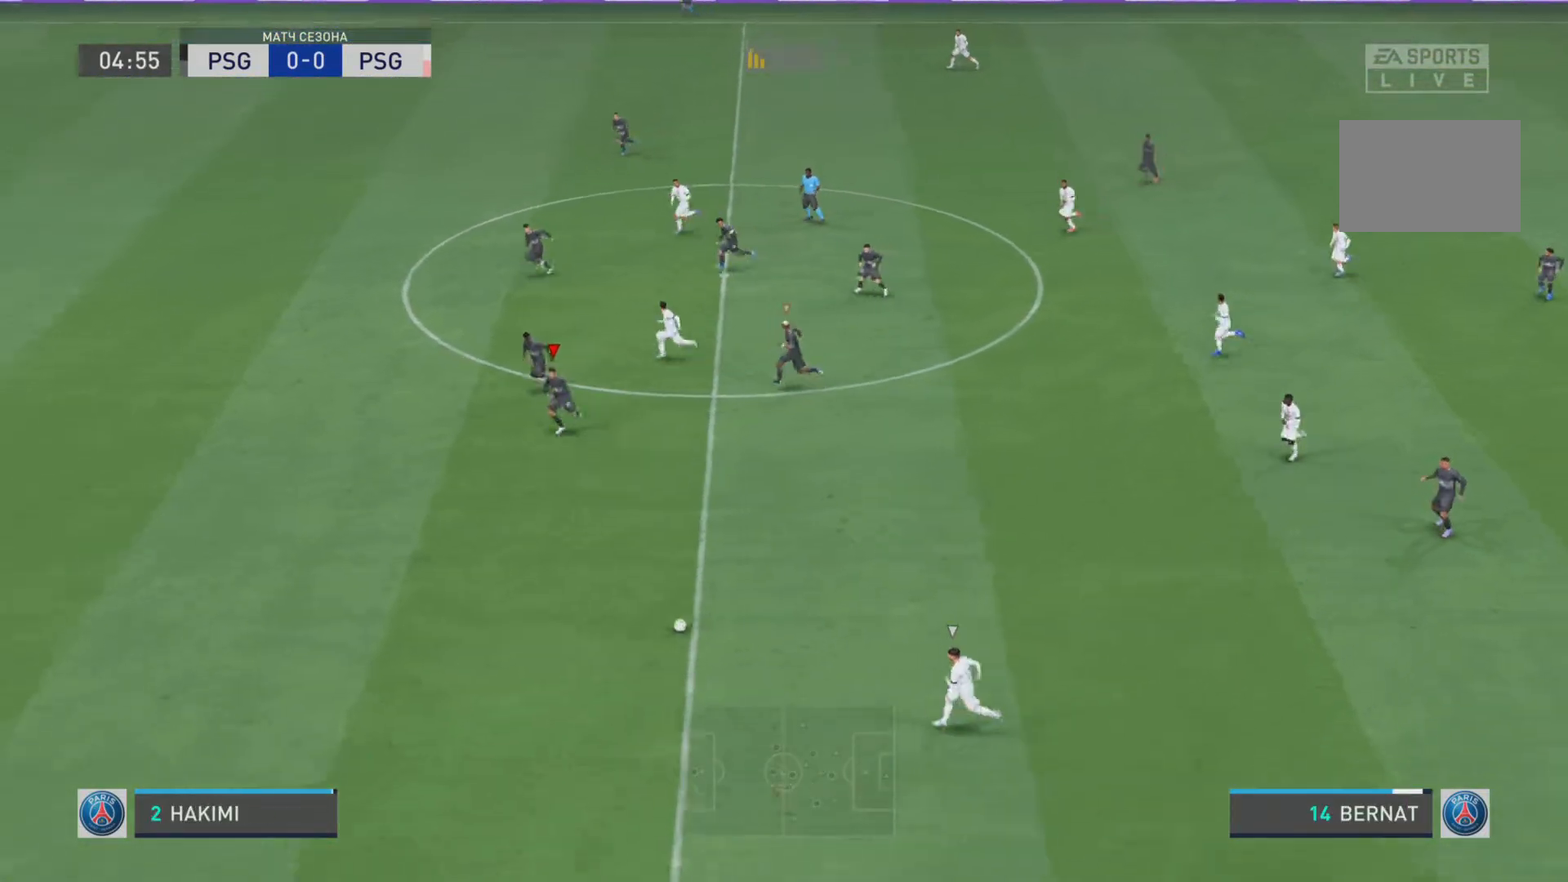
Gameplay with a controller (PlayStation layout); each line is a JSON object with the inputs held at the frame after it. "events" lists button and stick changes between this image and that frame as [ms after this image, input, new state], when the widget could be followed in between. Not read: L3 R3.
{"buttons": ["R1"], "left_stick": "down-left", "right_stick": "center", "events": []}
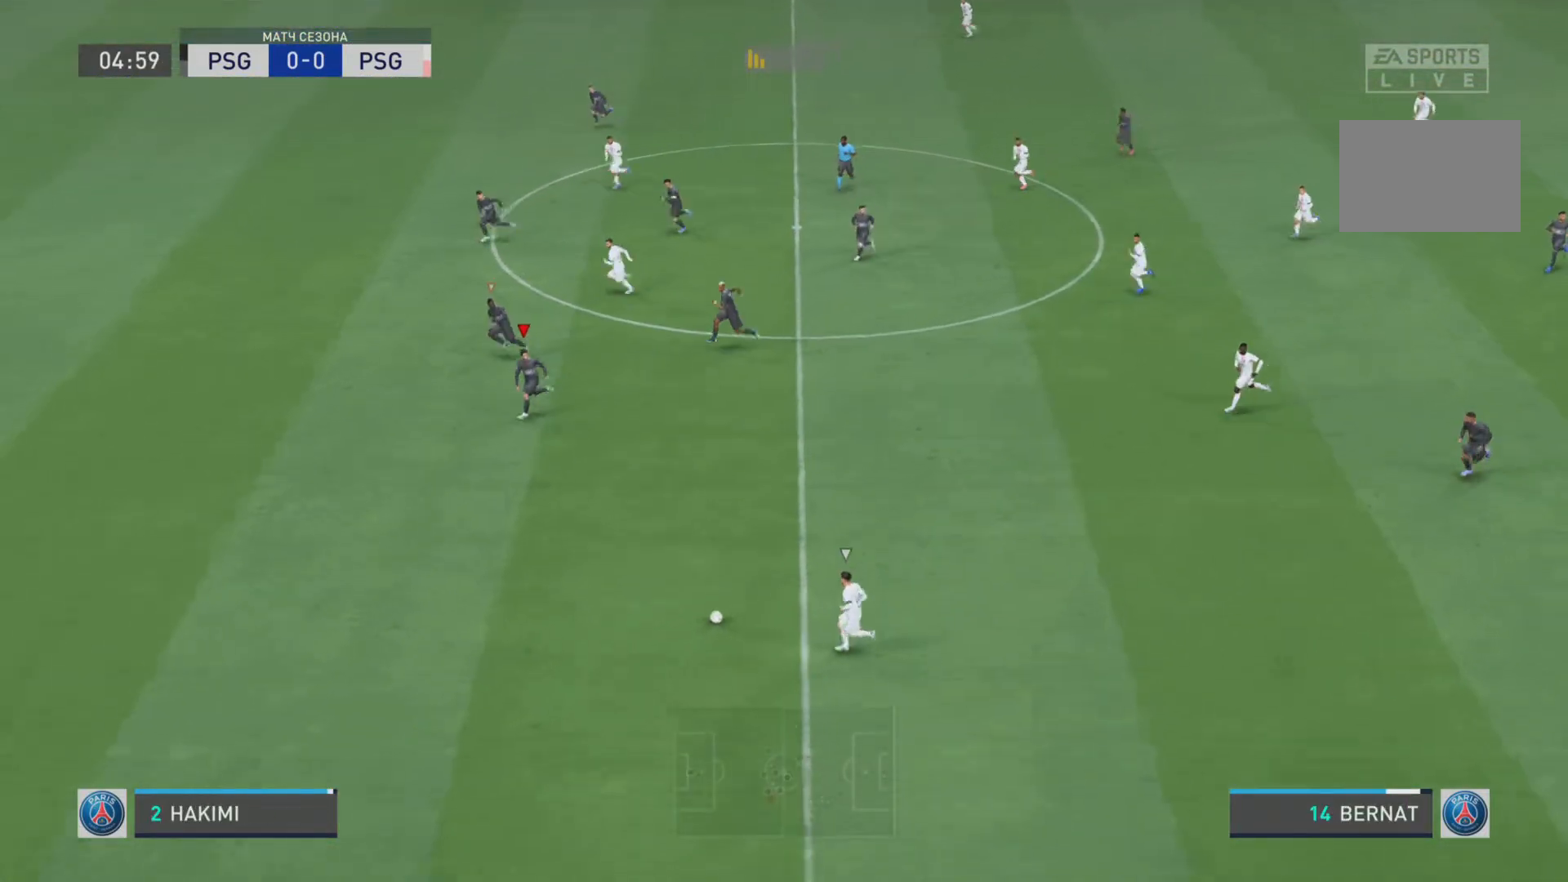
{"buttons": [], "left_stick": "down-left", "right_stick": "center", "events": [[434, "R1", "up"]]}
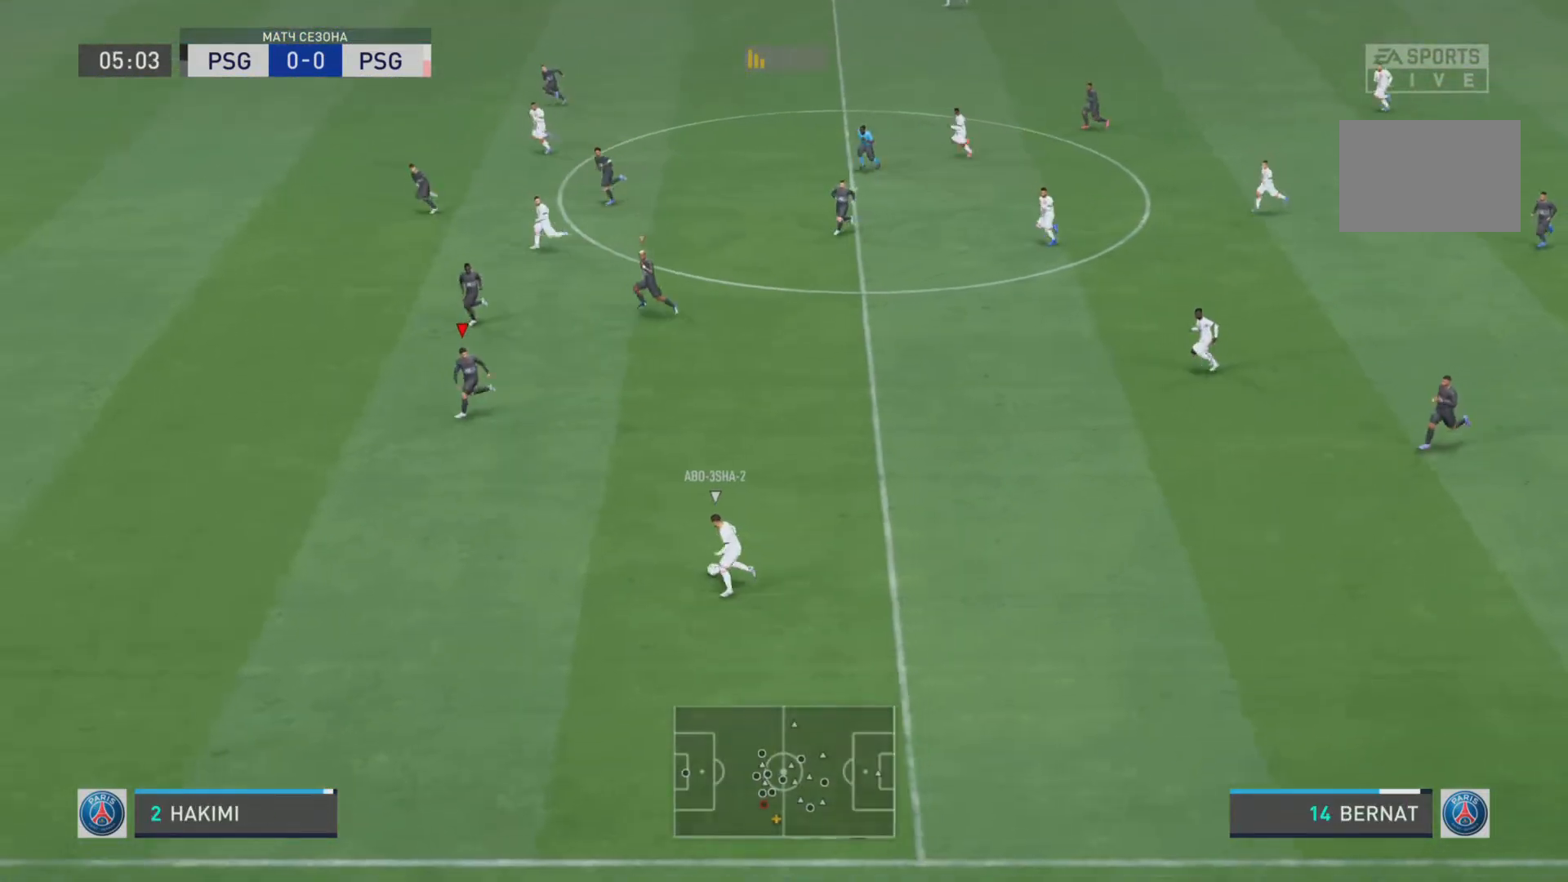
{"buttons": ["L1", "R1"], "left_stick": "up-right", "right_stick": "center", "events": [[83, "R1", "down"], [150, "L1", "down"], [150, "left_stick", "down"], [283, "left_stick", "down-right"], [383, "left_stick", "right"], [484, "left_stick", "up-right"]]}
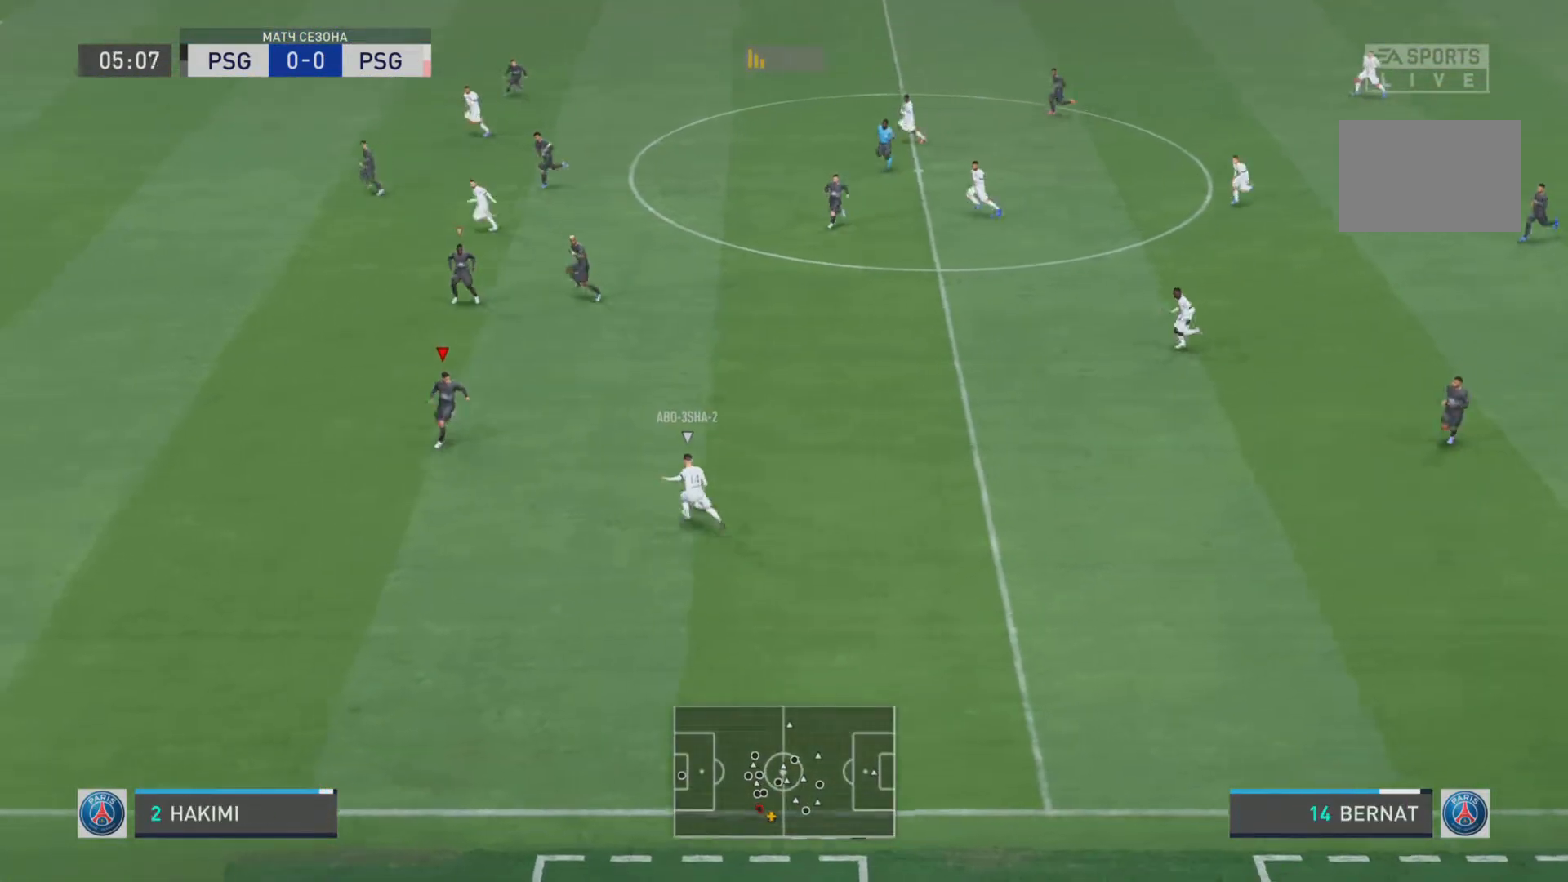
{"buttons": ["R1", "R2"], "left_stick": "up-right", "right_stick": "center", "events": [[184, "R1", "up"], [217, "L1", "up"], [384, "R1", "down"], [501, "R2", "down"]]}
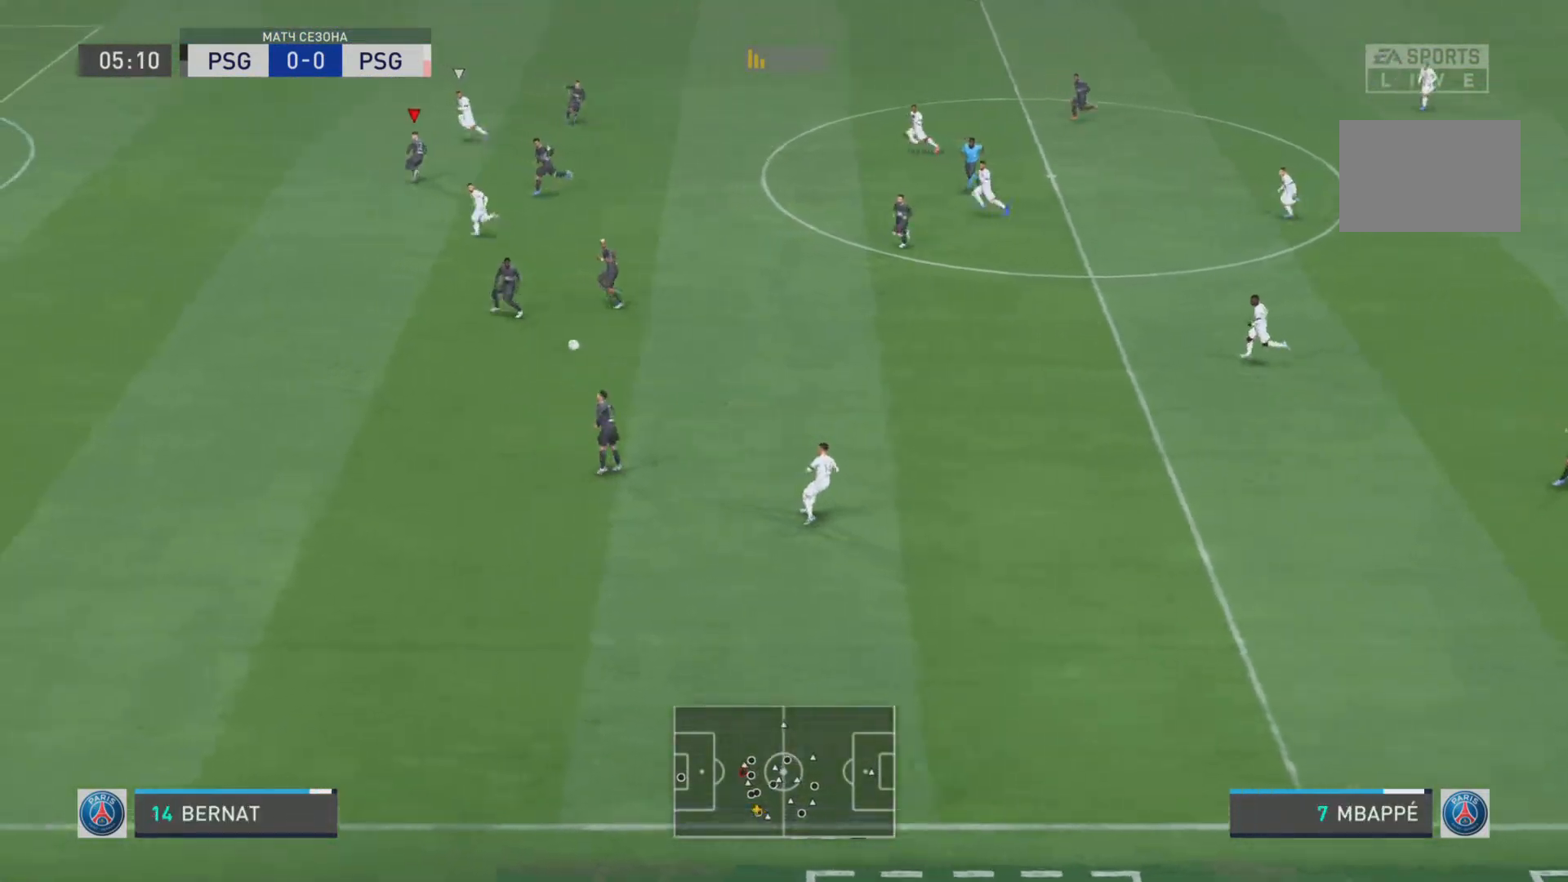
{"buttons": [], "left_stick": "center", "right_stick": "center", "events": [[83, "left_stick", "up"], [183, "left_stick", "up-left"], [233, "R1", "up"], [300, "L2", "down"], [383, "left_stick", "left"], [434, "L2", "up"], [500, "R2", "up"], [500, "left_stick", "center"]]}
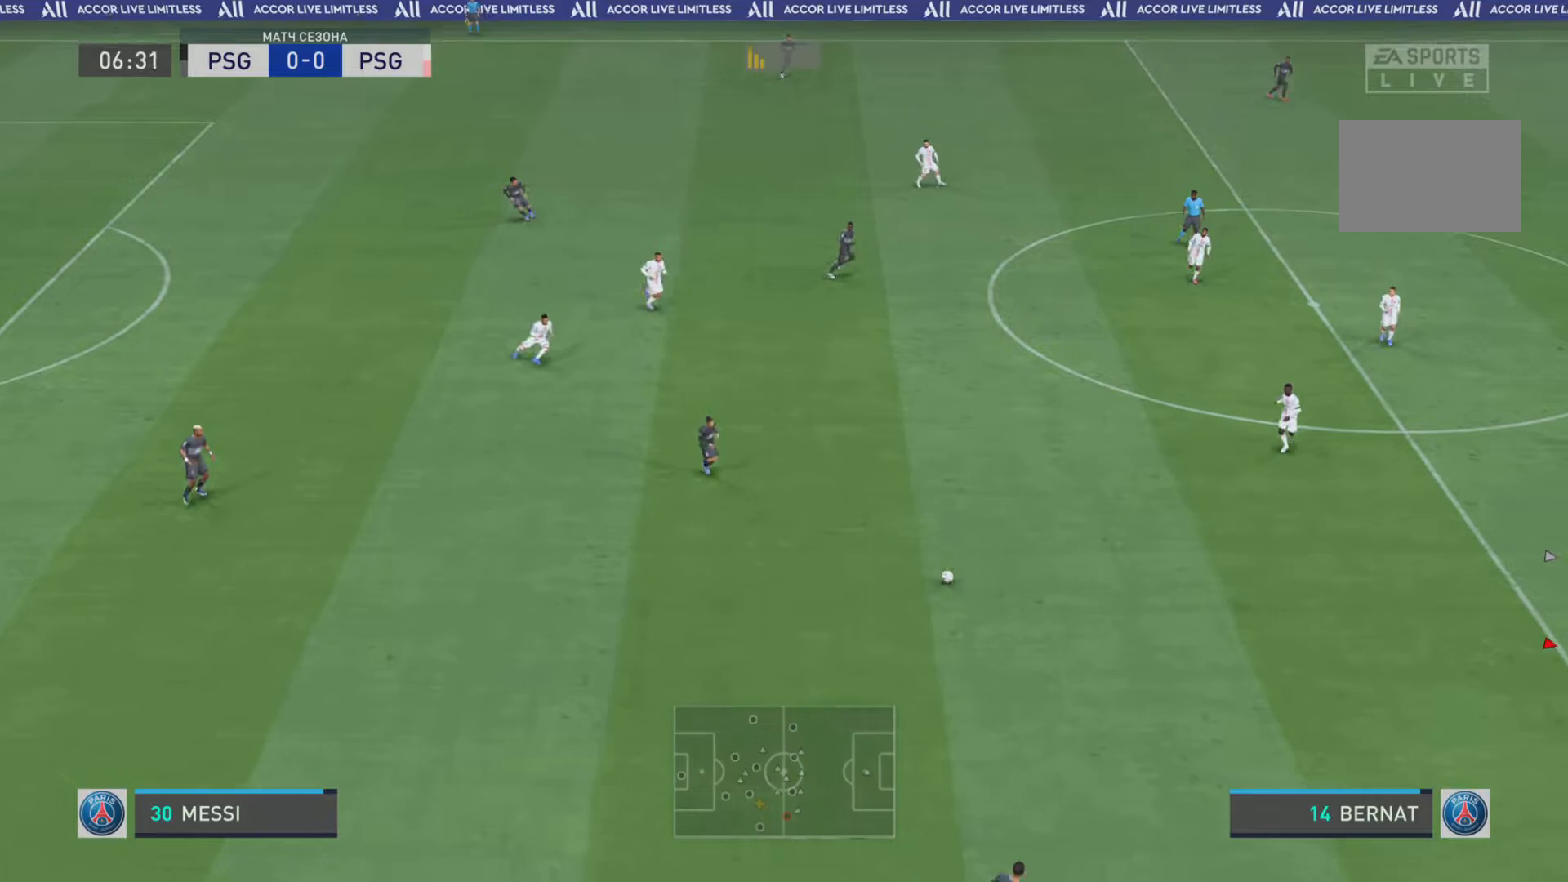
{"buttons": [], "left_stick": "right", "right_stick": "center", "events": [[334, "left_stick", "right"]]}
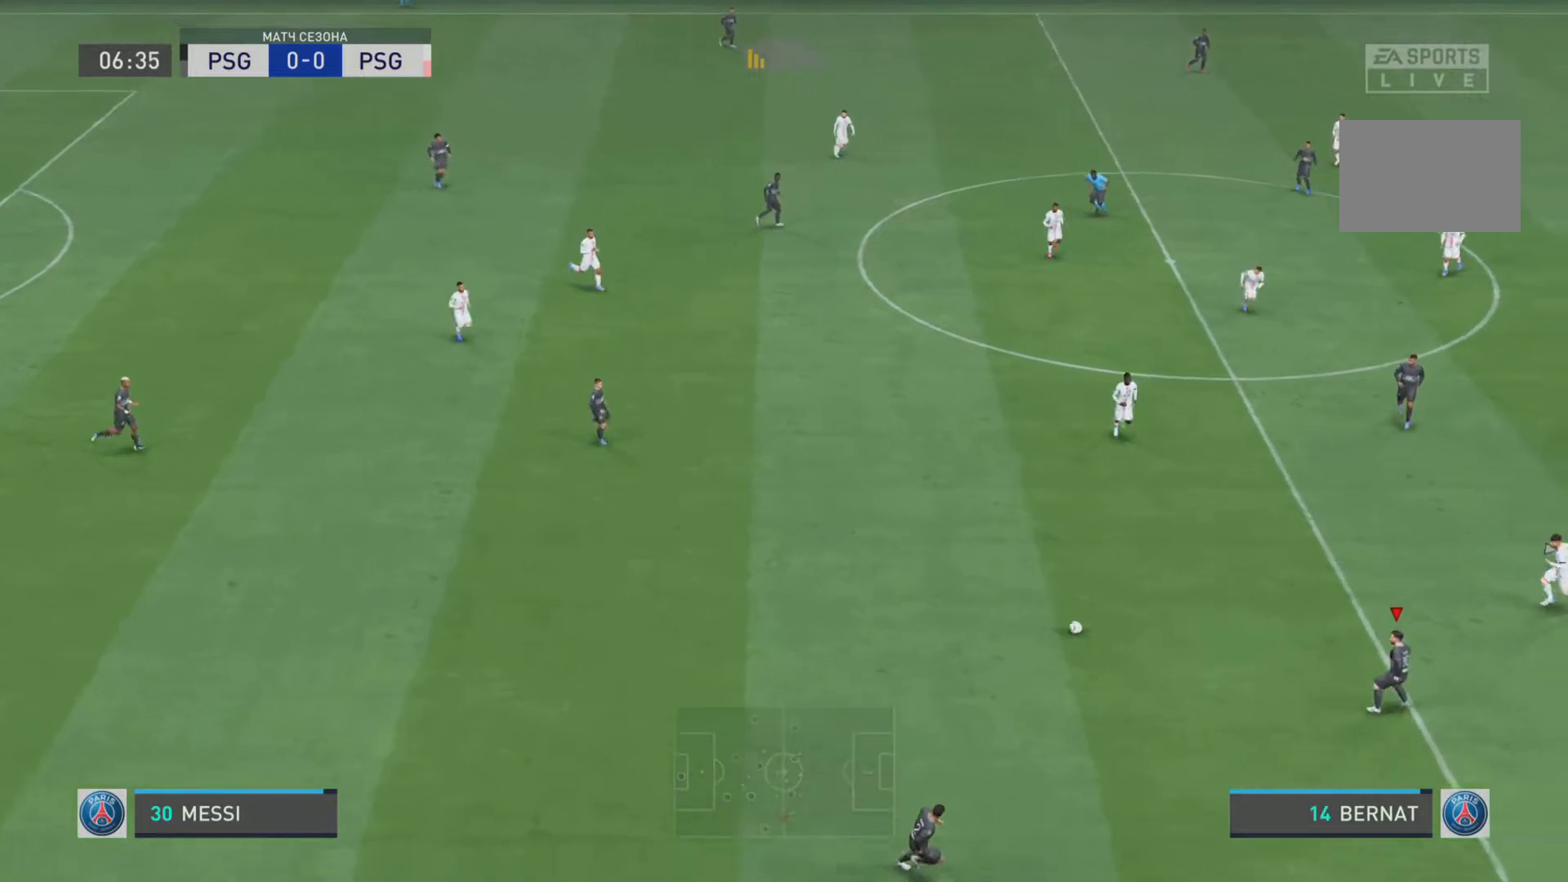
{"buttons": [], "left_stick": "right", "right_stick": "center", "events": [[16, "R1", "down"], [417, "R1", "up"]]}
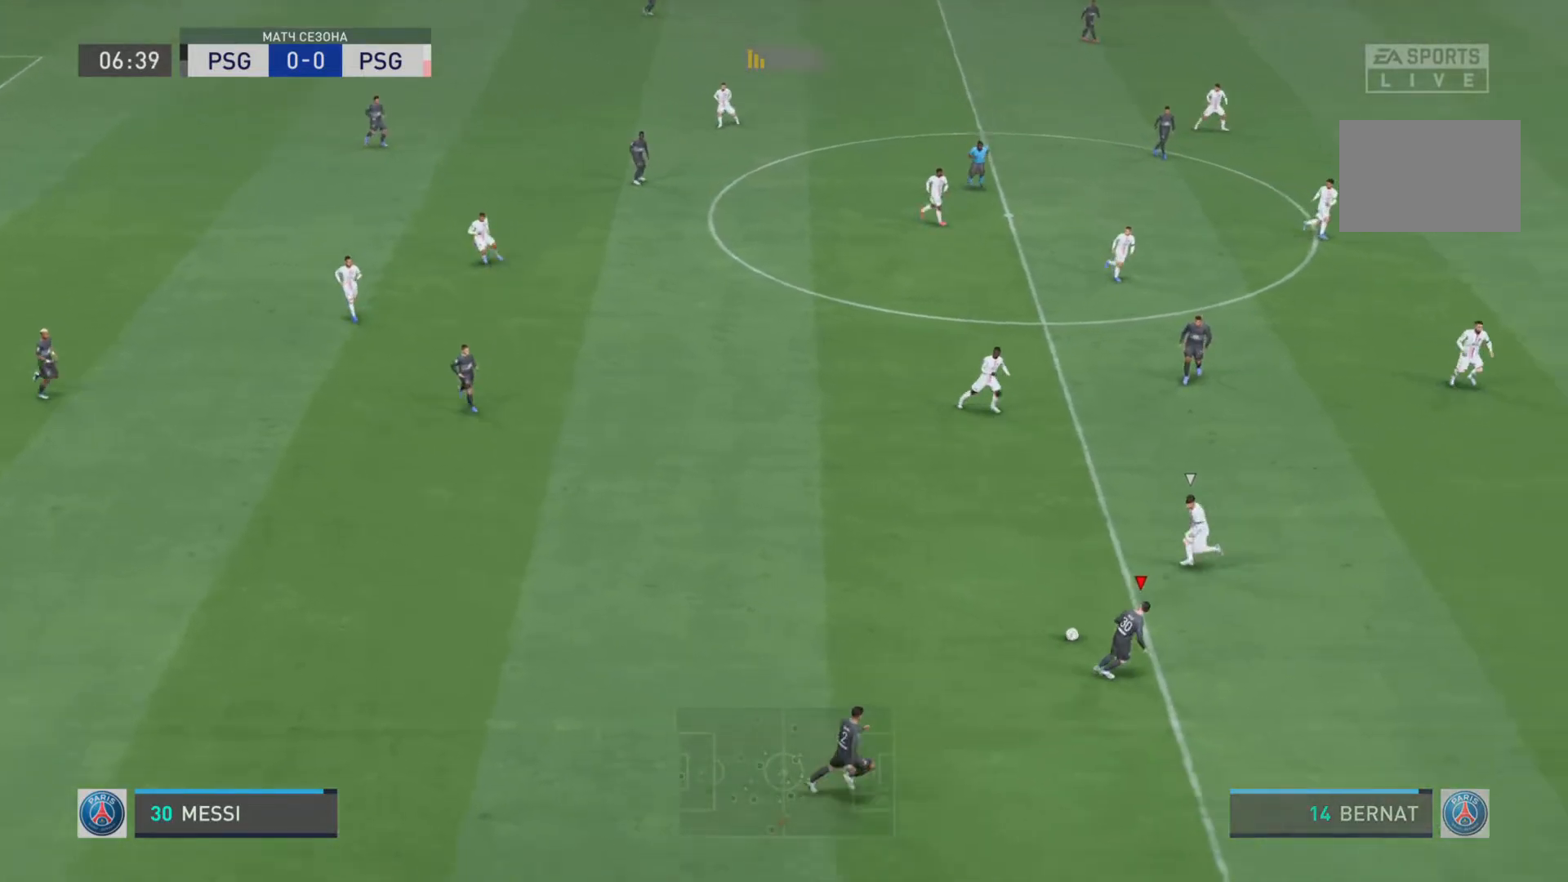
{"buttons": [], "left_stick": "down-right", "right_stick": "center", "events": [[184, "left_stick", "down-right"]]}
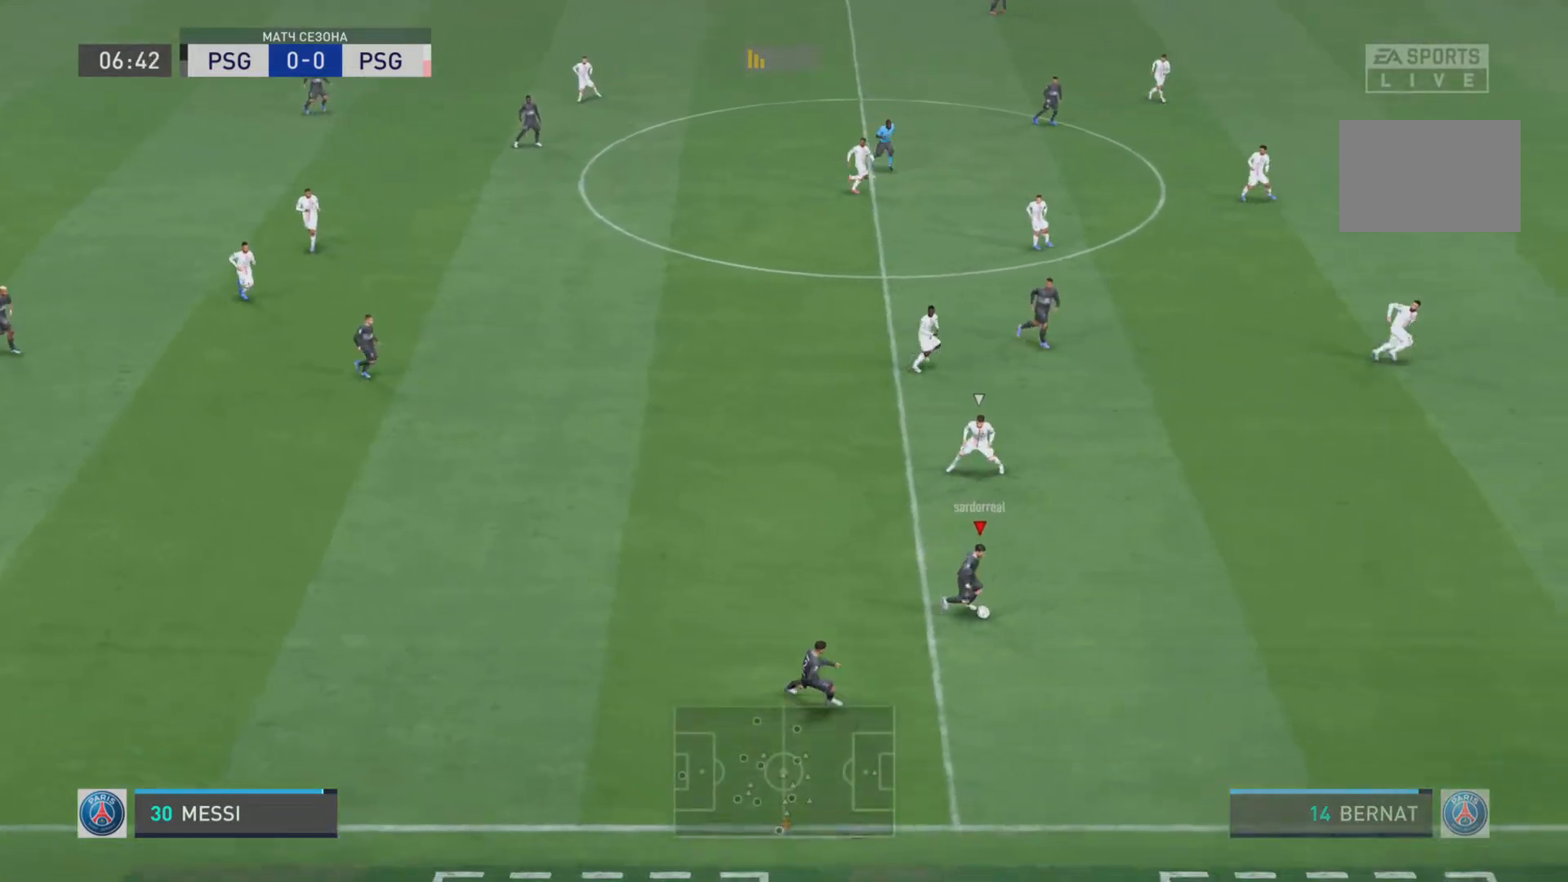
{"buttons": ["R1"], "left_stick": "right", "right_stick": "center", "events": [[16, "R1", "down"], [16, "left_stick", "right"]]}
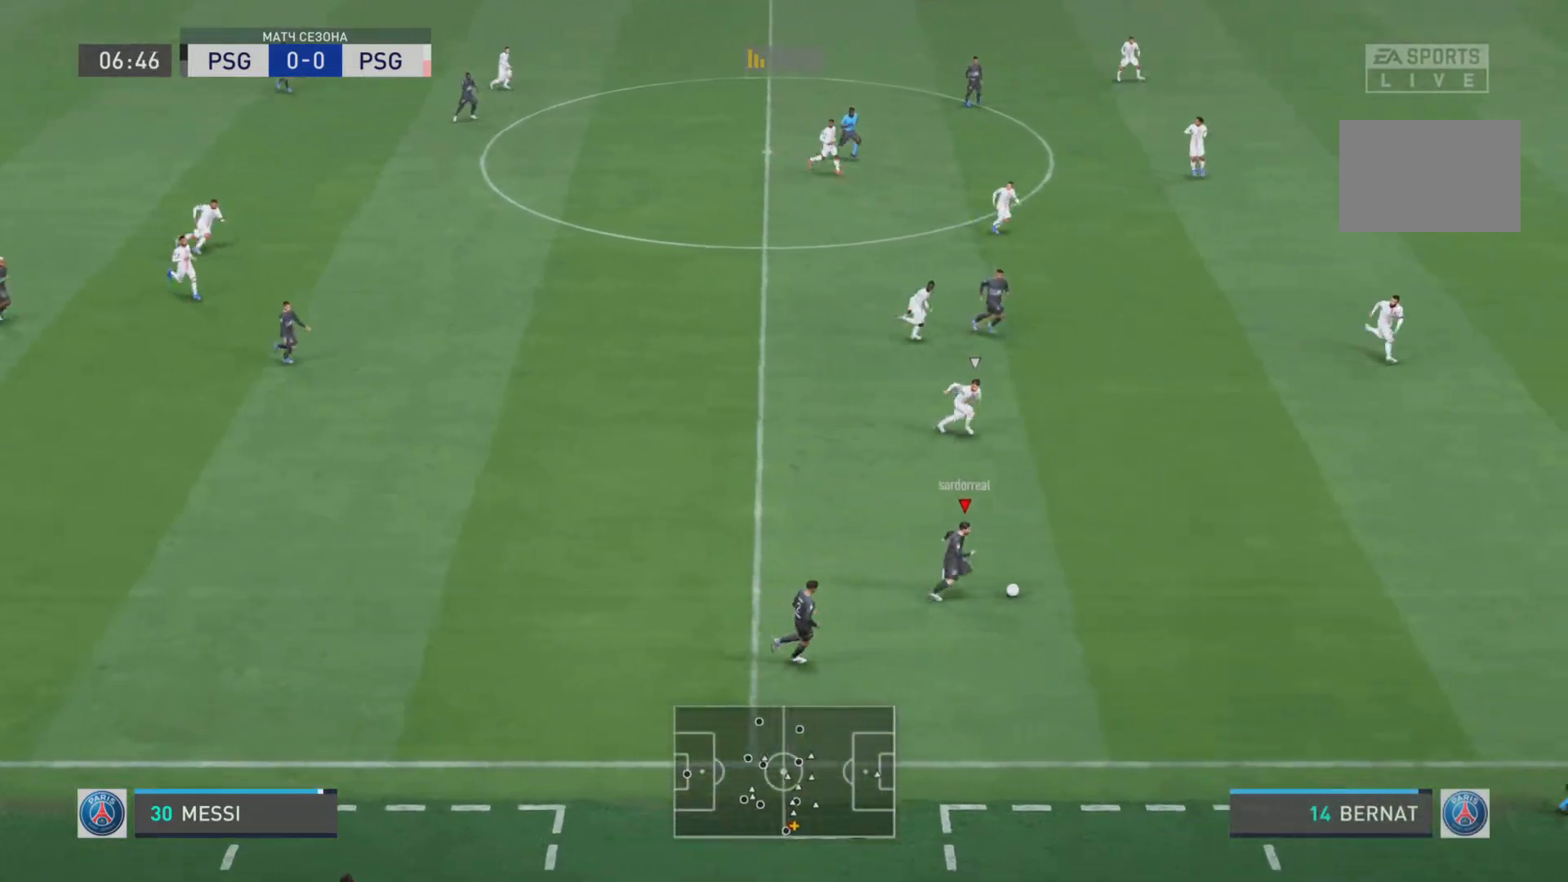
{"buttons": ["R1"], "left_stick": "right", "right_stick": "center", "events": [[34, "R1", "up"], [200, "R1", "down"]]}
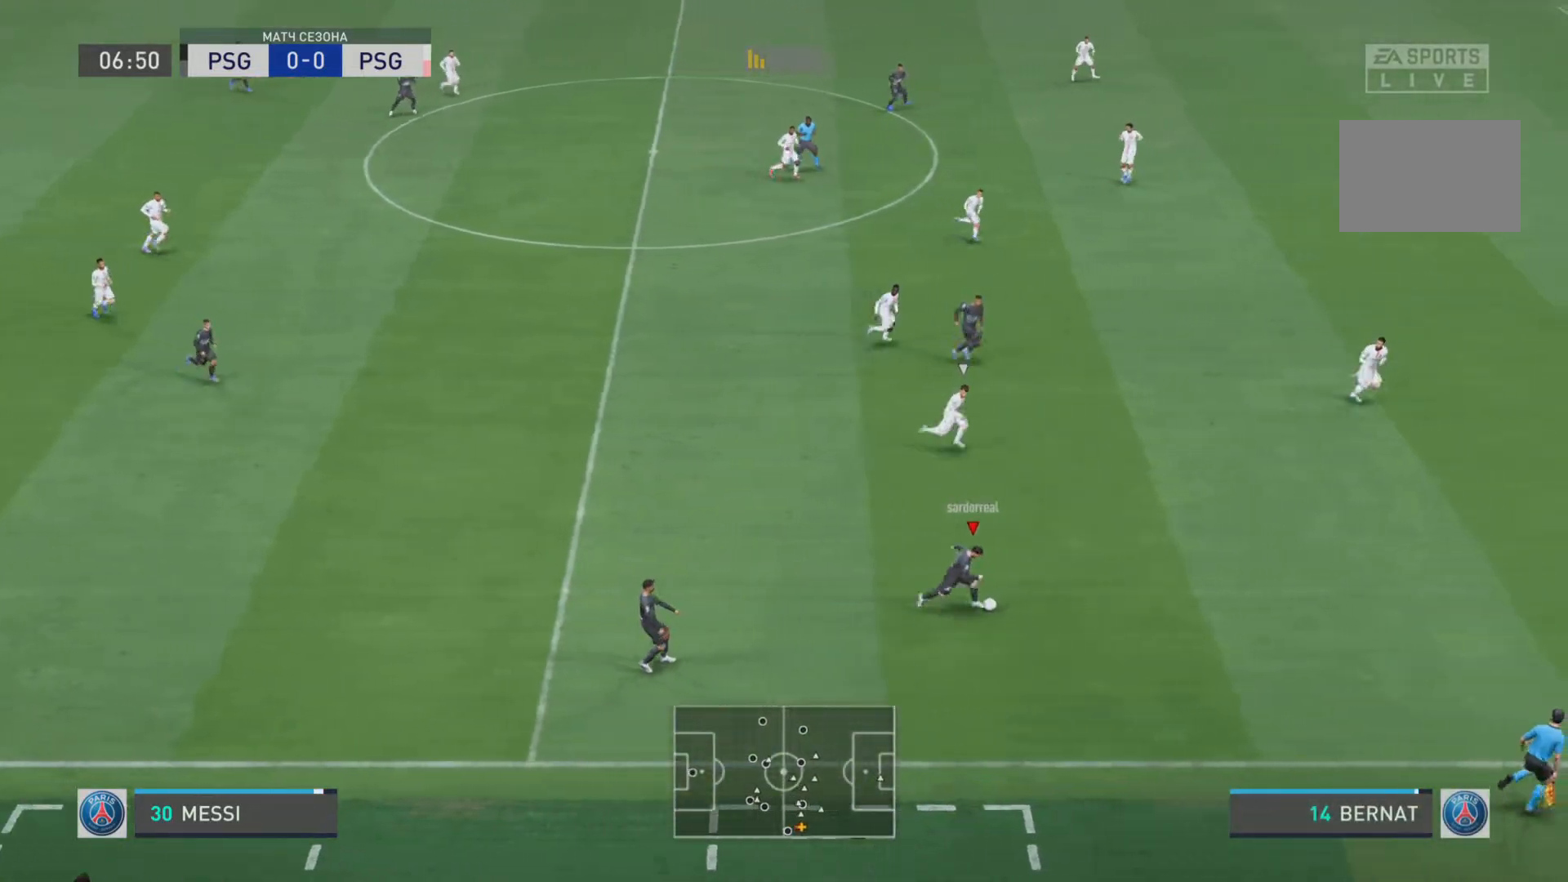
{"buttons": ["R1"], "left_stick": "right", "right_stick": "center", "events": []}
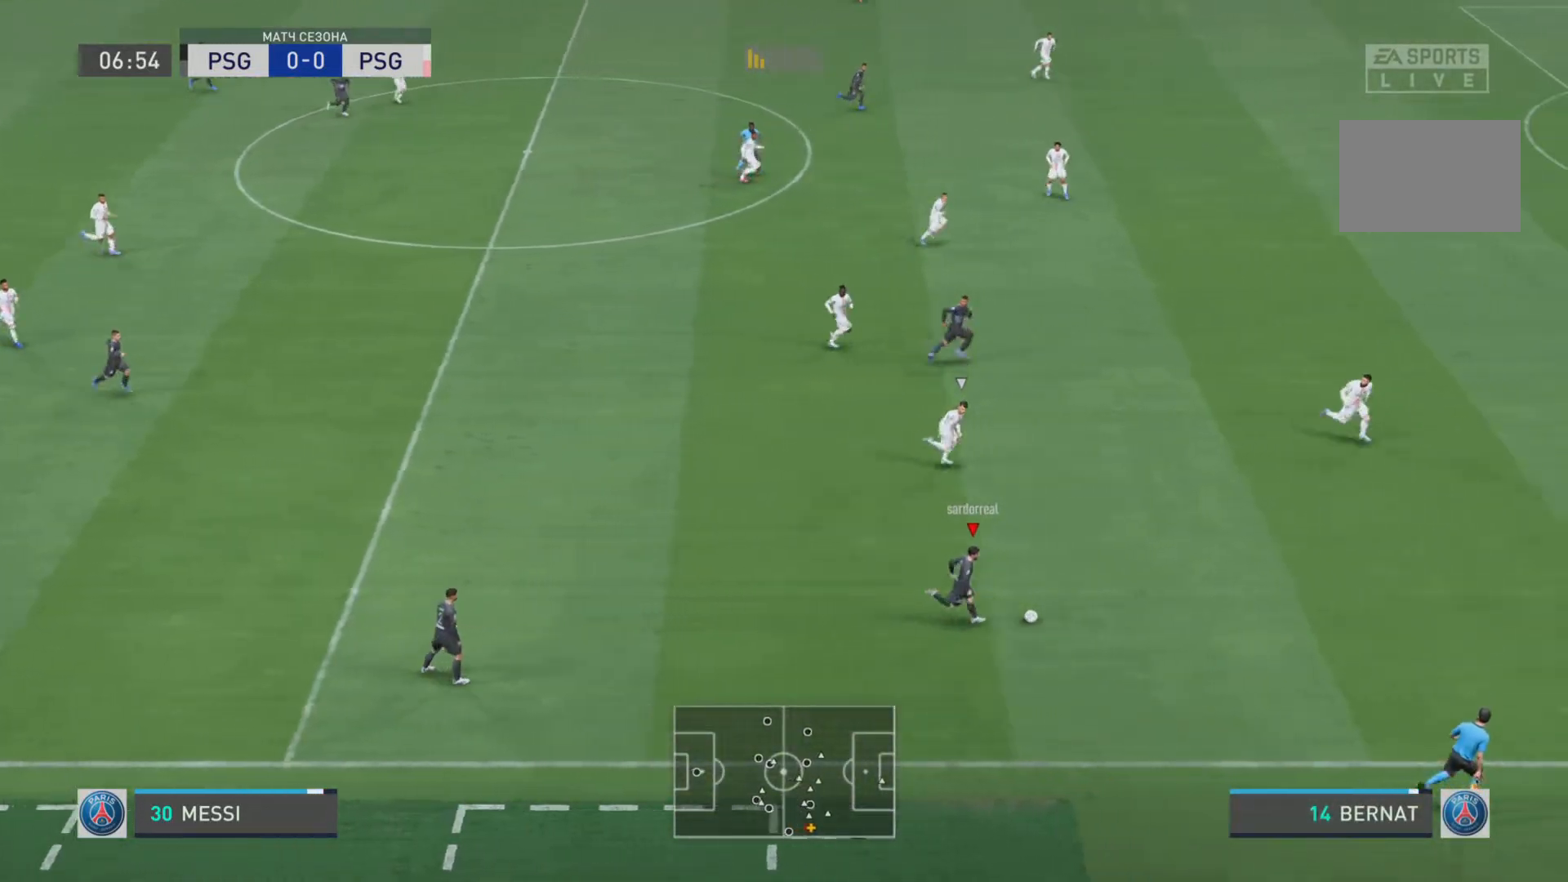
{"buttons": [], "left_stick": "up-right", "right_stick": "center", "events": [[34, "L1", "down"], [134, "L1", "up"], [234, "left_stick", "up-right"], [267, "R1", "up"]]}
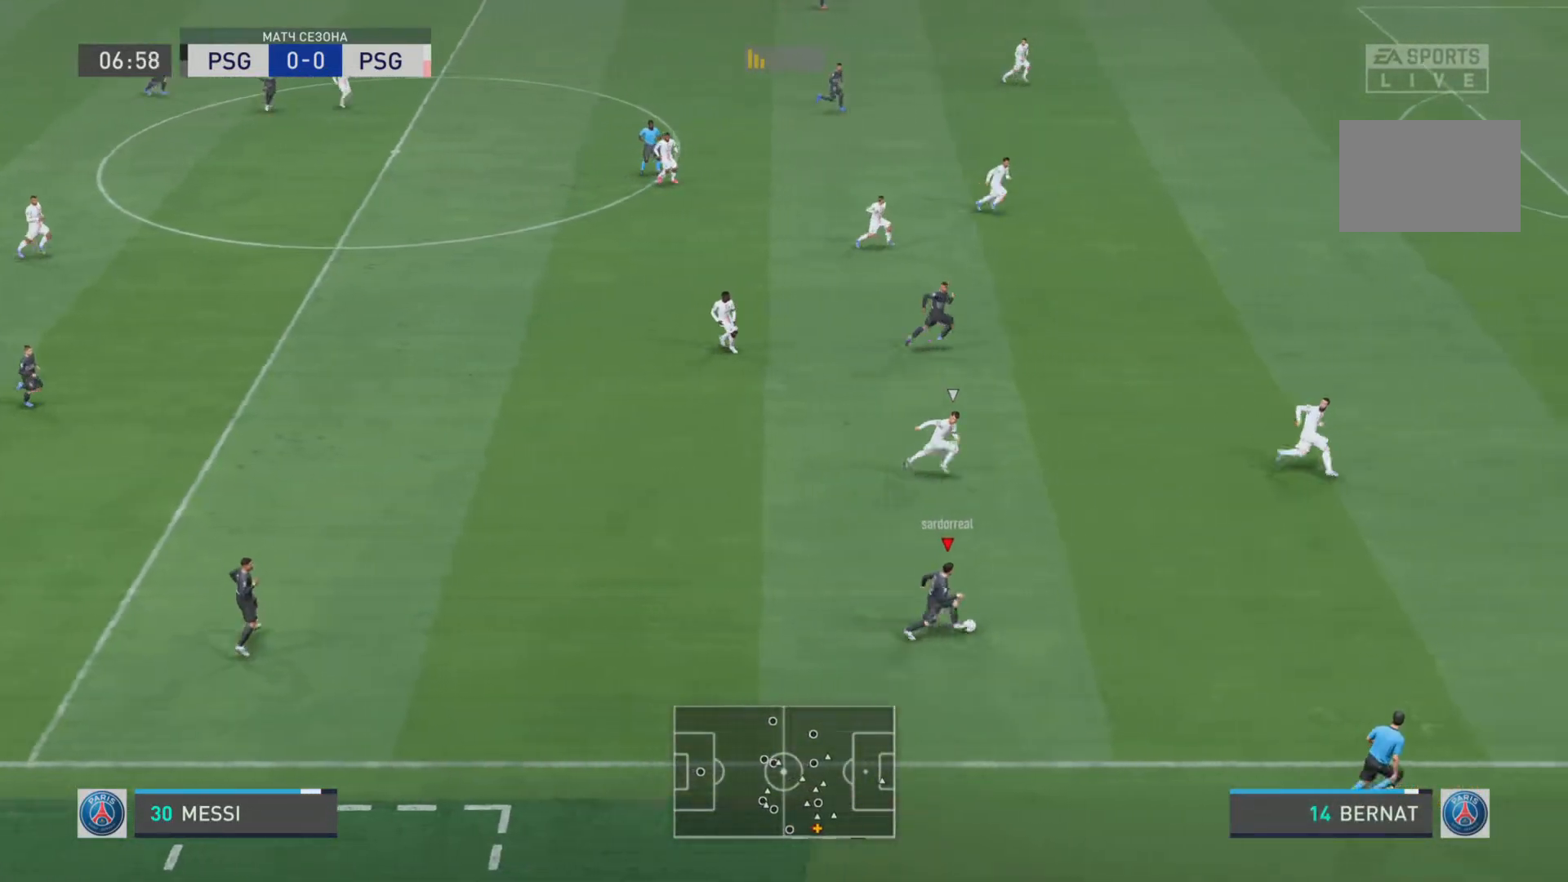
{"buttons": ["R2"], "left_stick": "up-right", "right_stick": "center", "events": [[83, "TRIANGLE", "down"], [350, "TRIANGLE", "up"], [434, "R2", "down"]]}
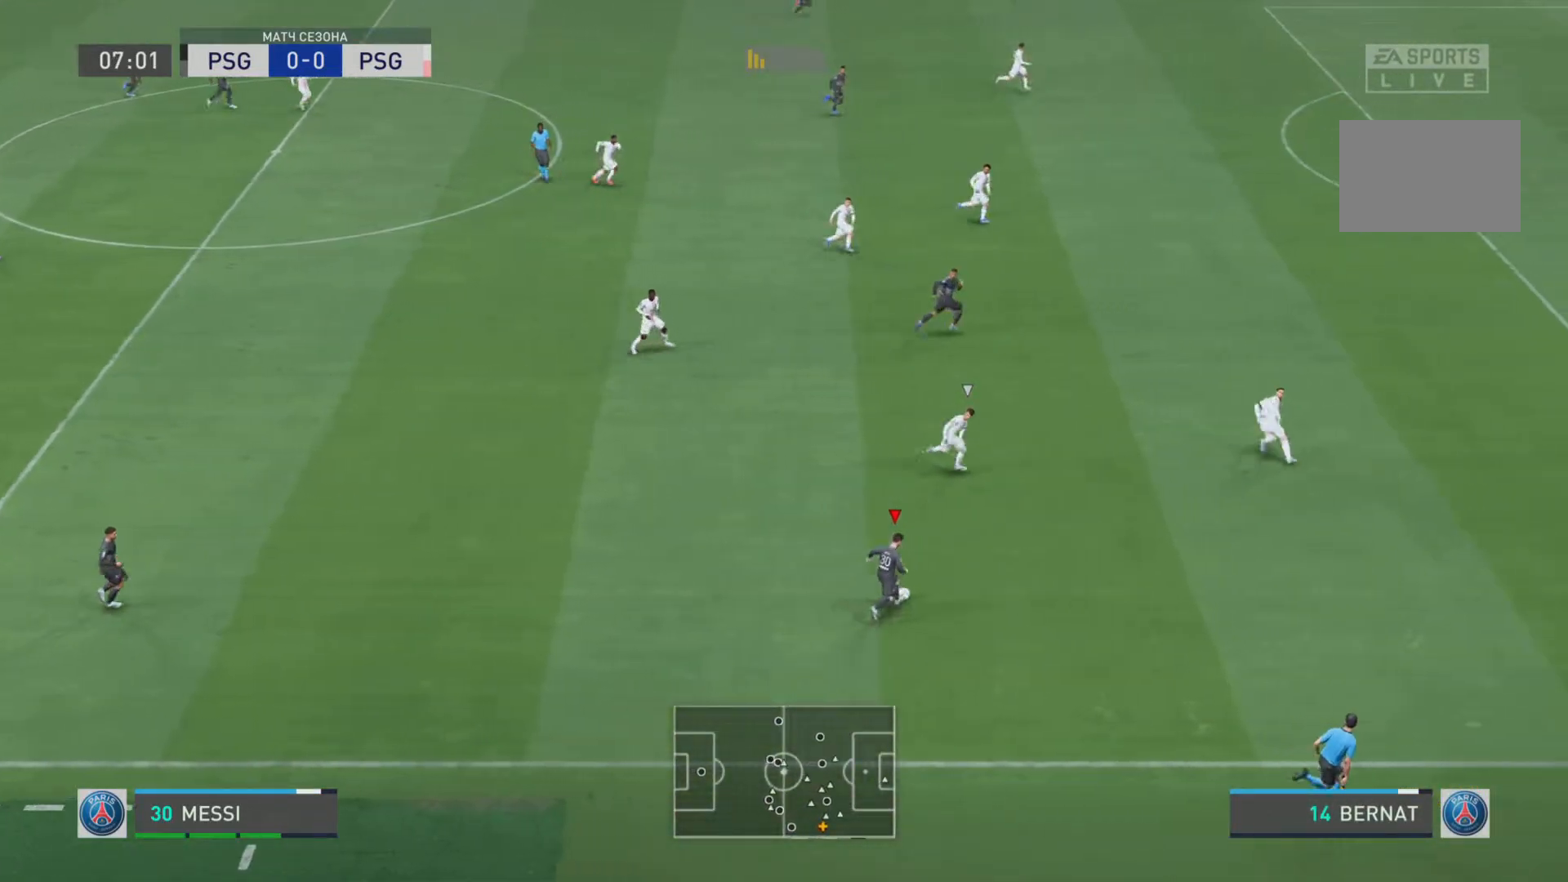
{"buttons": [], "left_stick": "center", "right_stick": "center", "events": [[100, "R2", "up"], [150, "left_stick", "center"]]}
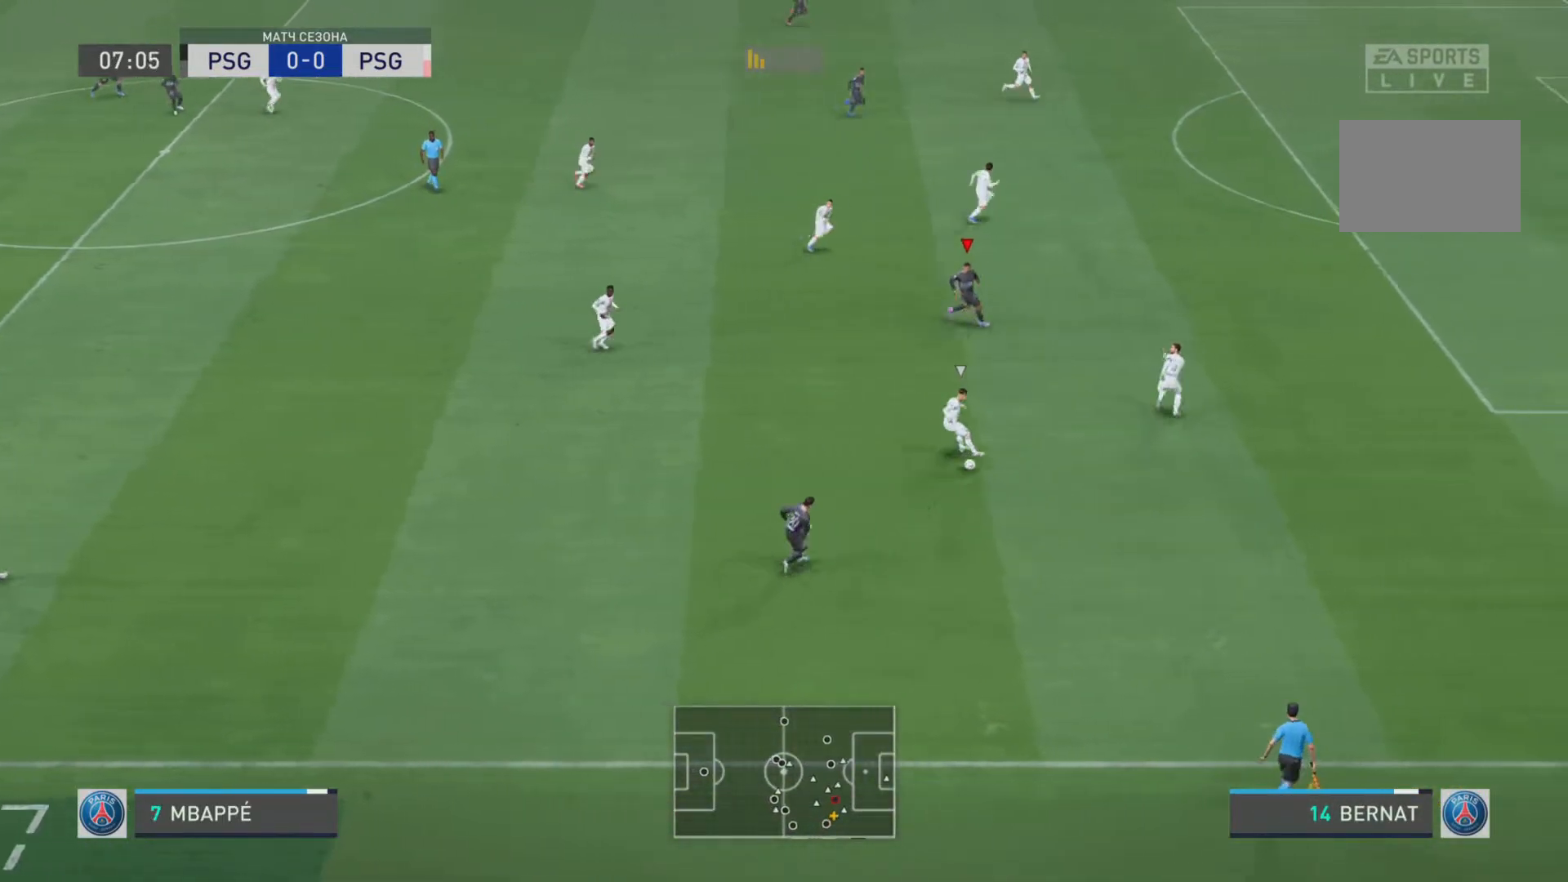
{"buttons": [], "left_stick": "center", "right_stick": "center", "events": []}